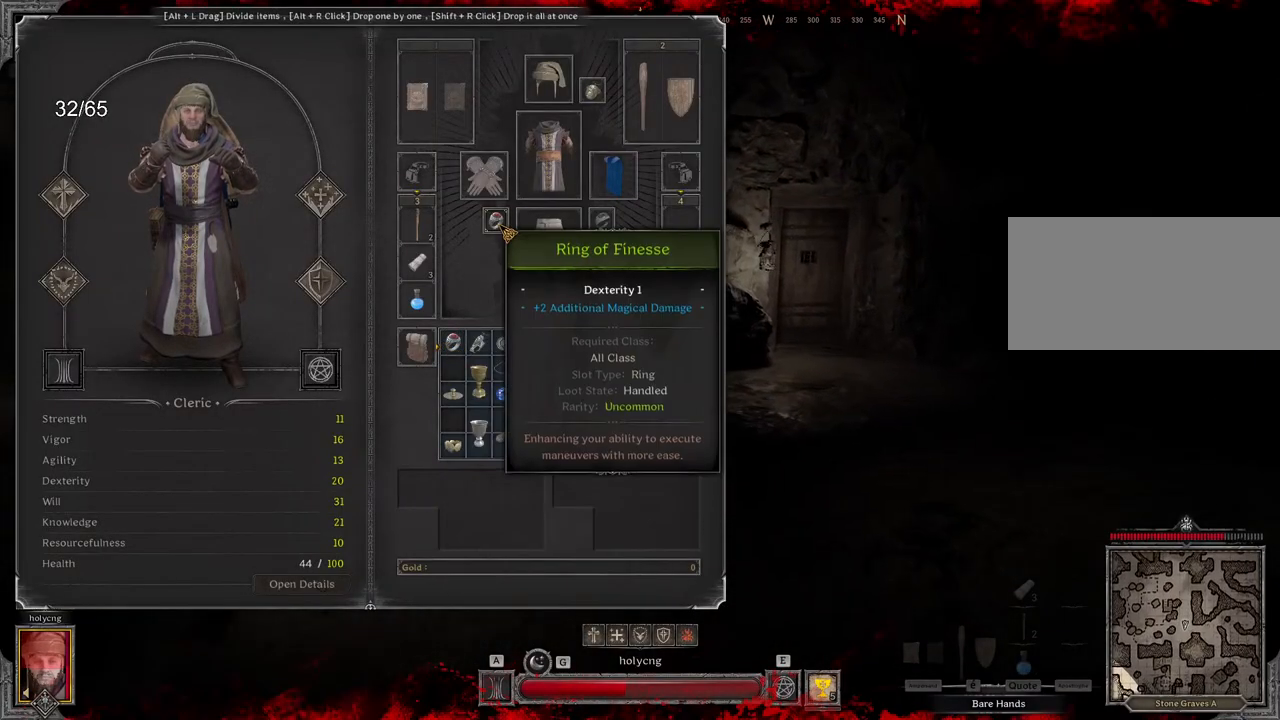
Gameplay with keyboard and mouse; each line is a JSON object with the keys and mouse buttons held at the frame after it. "events" lists presses ("down") and releases ("up") of "a", "ctrl", "d", "e", "q", "s", "shift", "space", "z", "mouse_left", "mouse_wheel", "mouse_right", "mouse_mb4" and "mouse_mb5" between this image and that frame as [ms after this image, input, new state], when the widget could be followed in between. "mouse_left", "mouse_wheel", "mouse_right", "mouse_mb4", "mouse_mb5" = the "left", "wheel", "right", "mb4", "mb5" buttons of the "mouse" list. No other keys are recorded. "wheel" means that the mouse wheel is clicked or scrolled. Mouse movement is not recorded.
{"keys": ["z"], "mouse": [], "events": []}
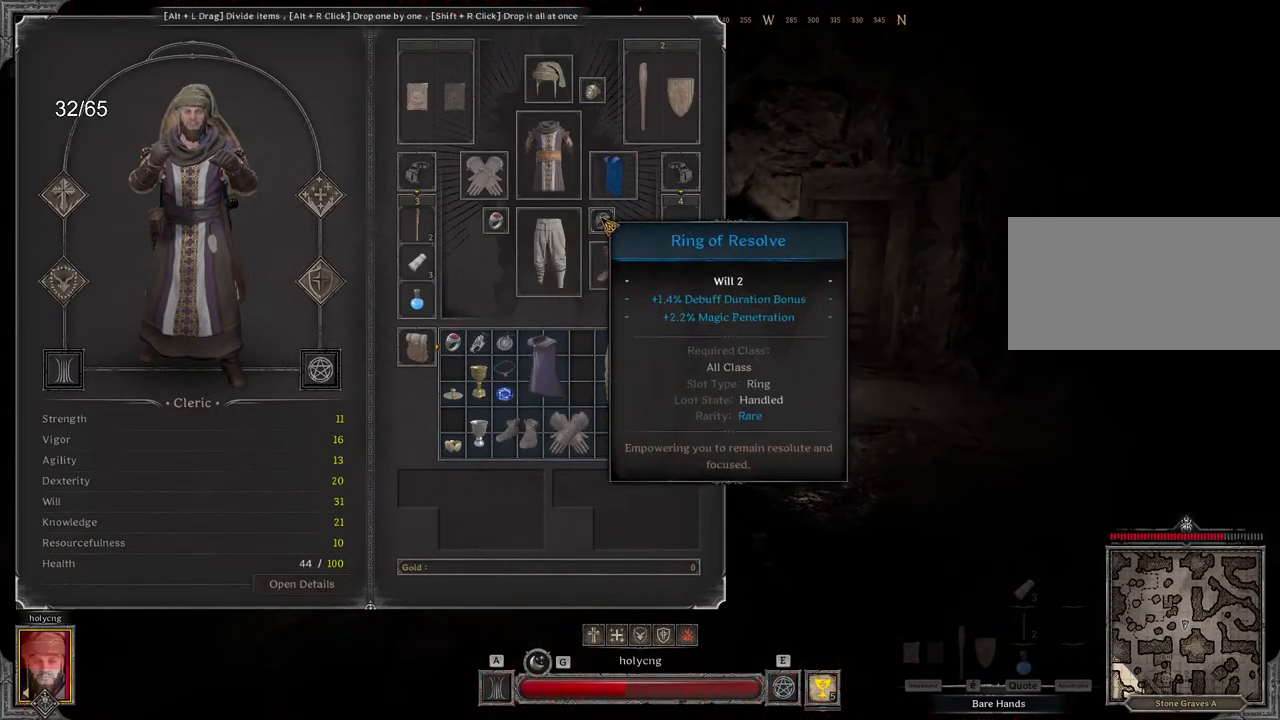
{"keys": ["z"], "mouse": [], "events": [[83, "d", "down"], [400, "d", "up"]]}
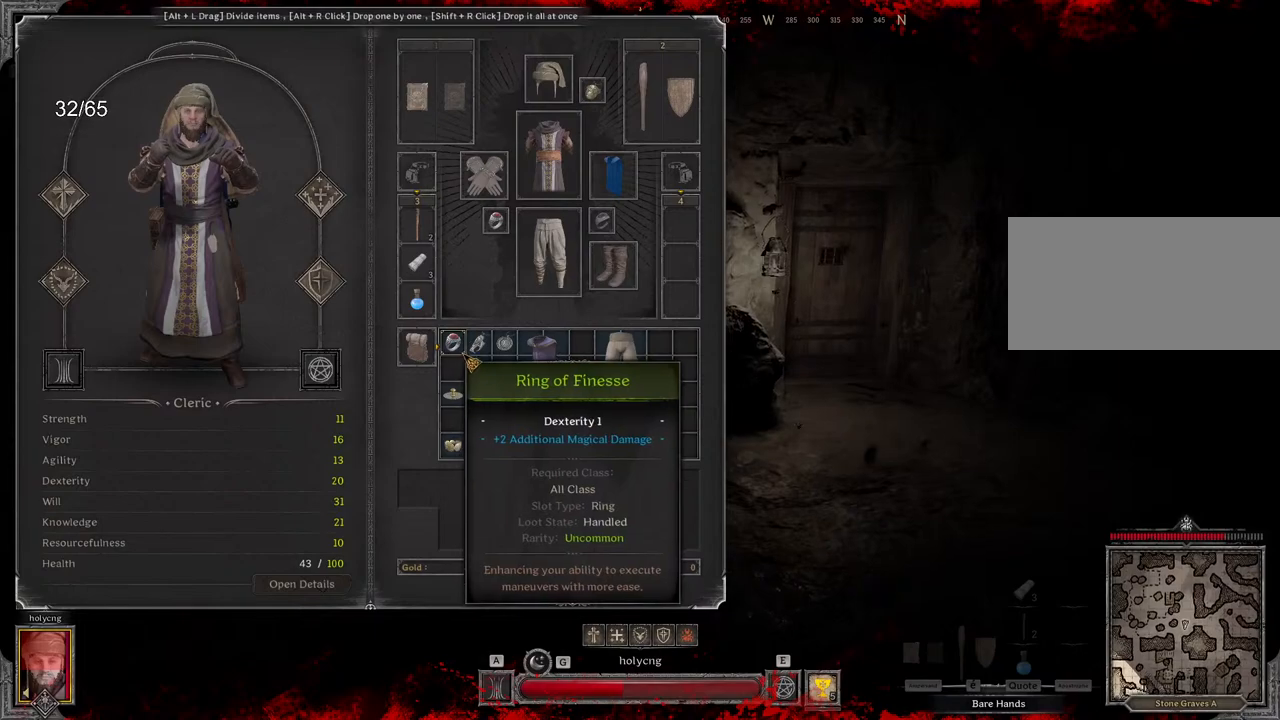
{"keys": ["d", "z"], "mouse": ["left"], "events": [[183, "mouse_left", "down"], [283, "d", "down"]]}
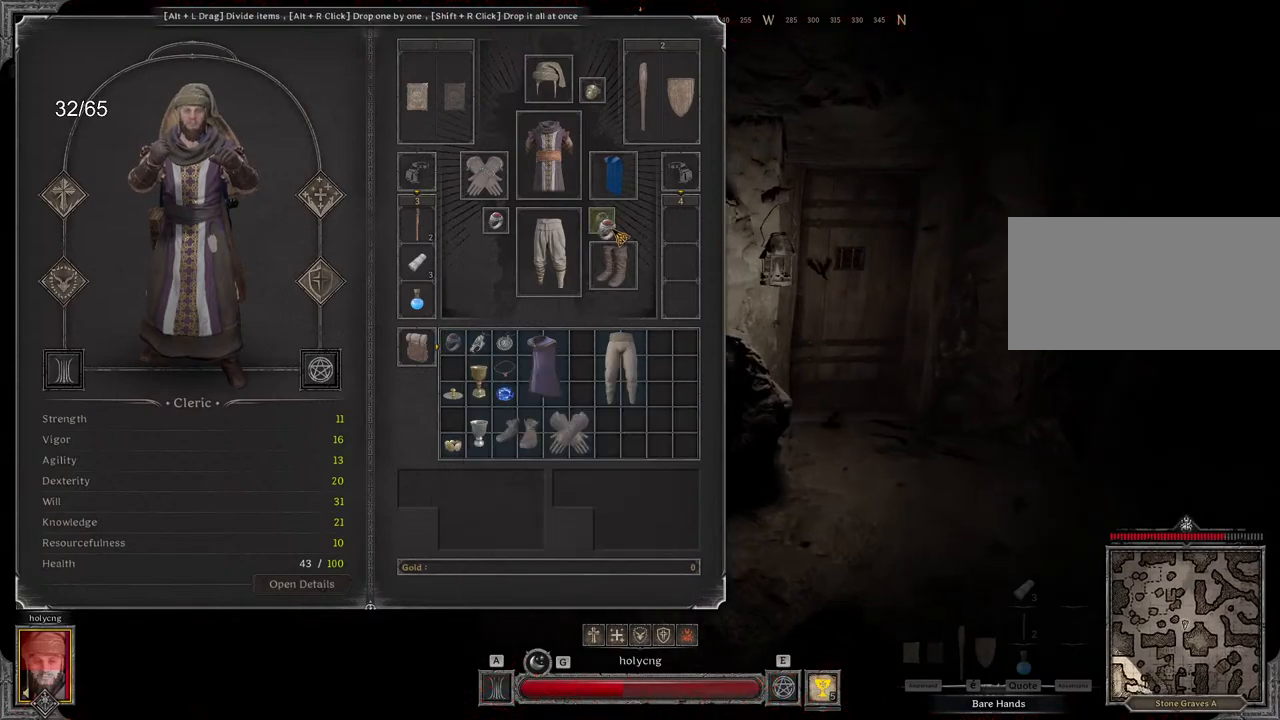
{"keys": ["d", "z"], "mouse": ["left"], "events": [[117, "mouse_left", "up"], [433, "mouse_left", "down"]]}
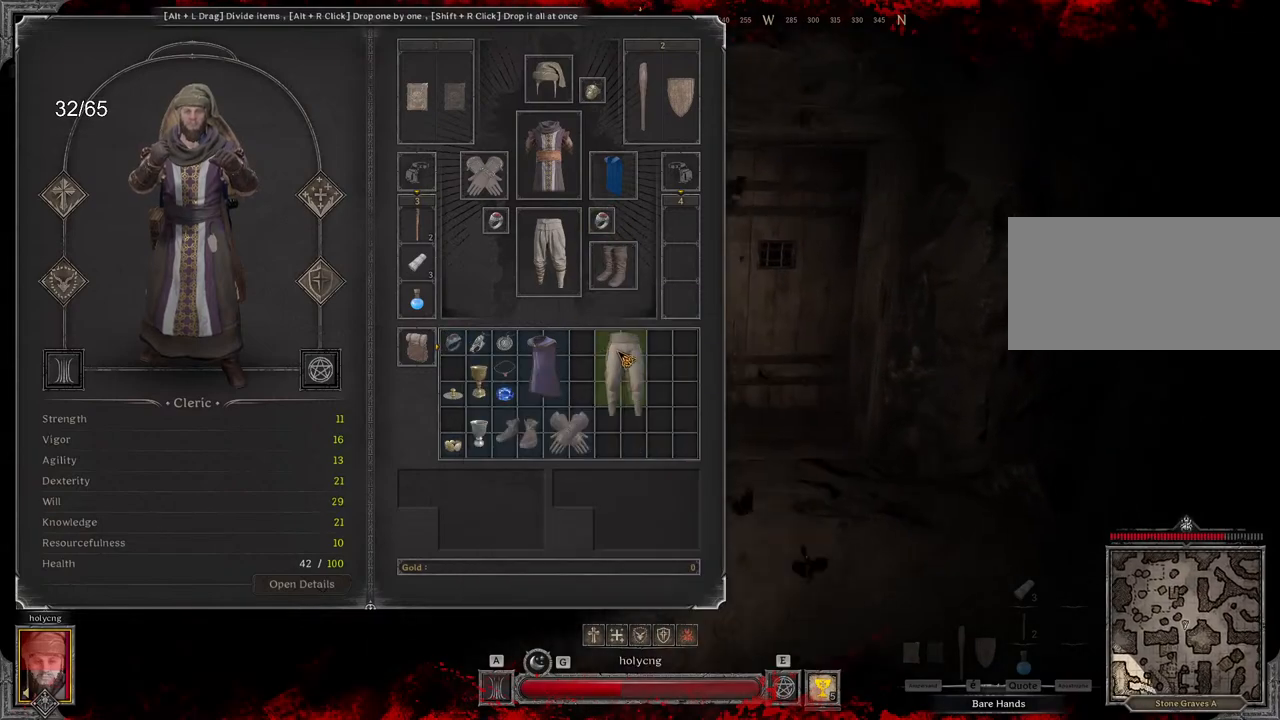
{"keys": ["z"], "mouse": [], "events": [[200, "mouse_left", "up"], [400, "d", "up"]]}
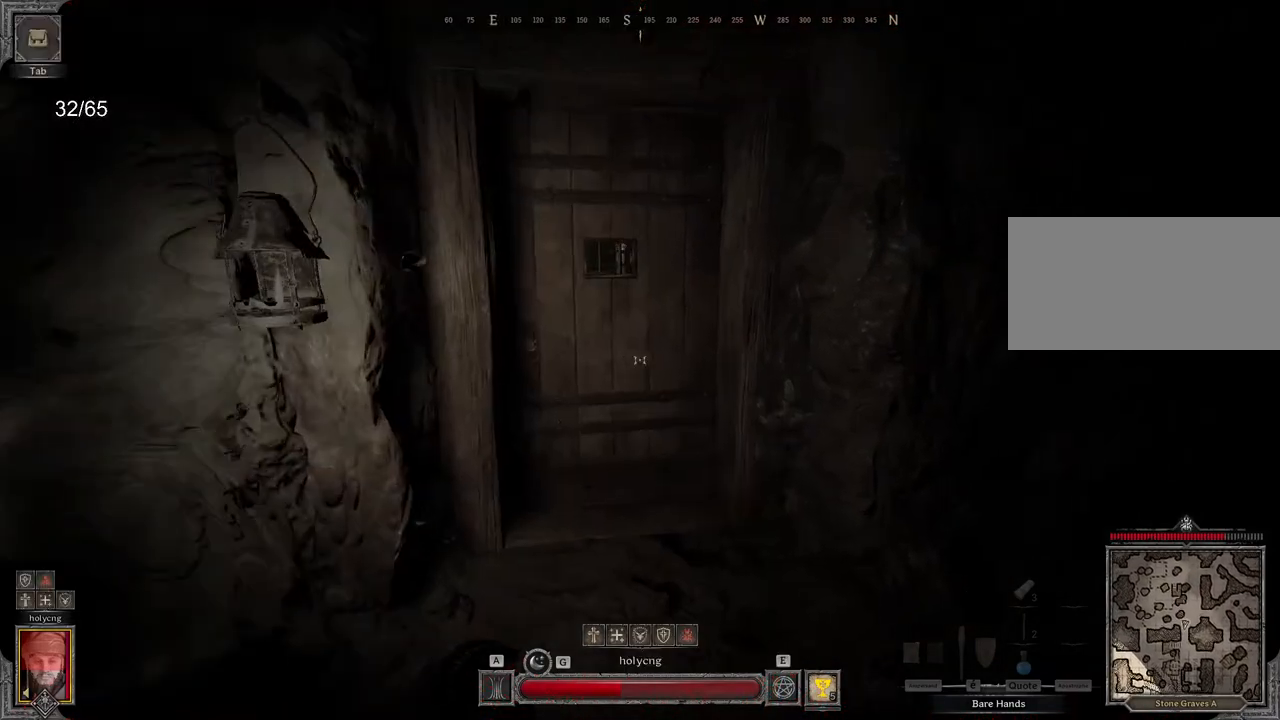
{"keys": ["z"], "mouse": [], "events": []}
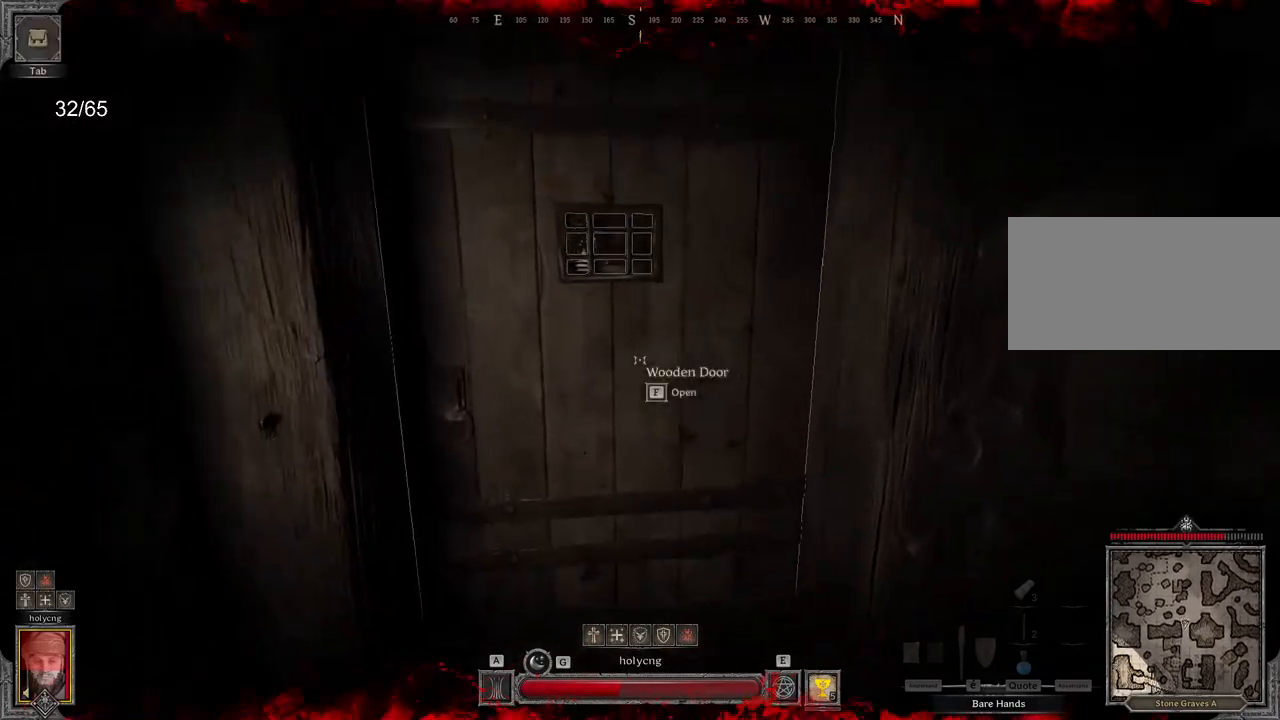
{"keys": [], "mouse": [], "events": [[417, "z", "up"]]}
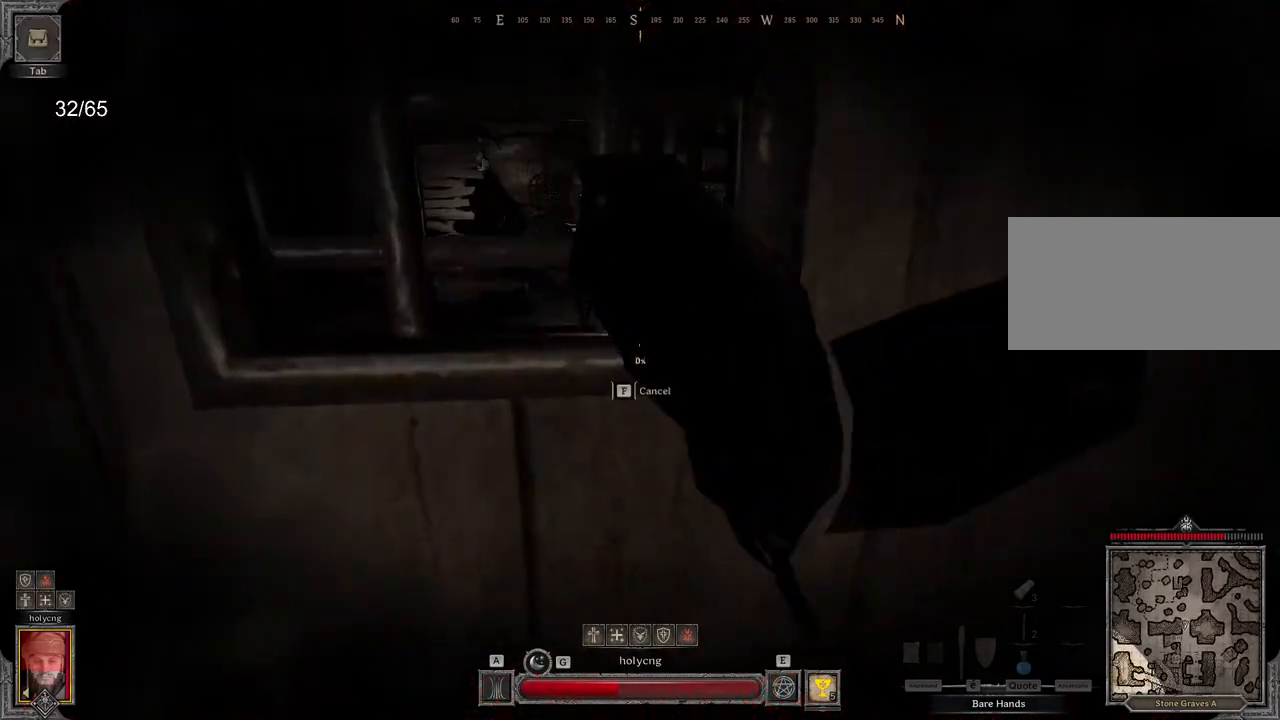
{"keys": [], "mouse": [], "events": []}
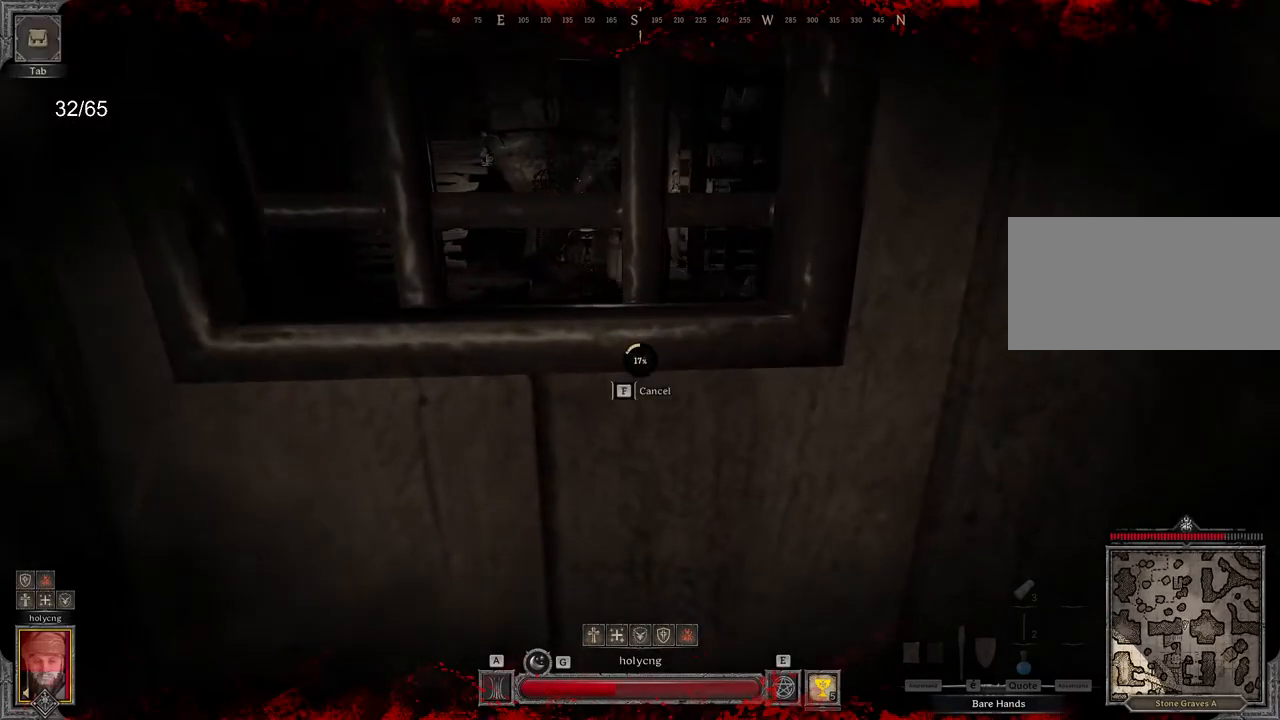
{"keys": [], "mouse": [], "events": []}
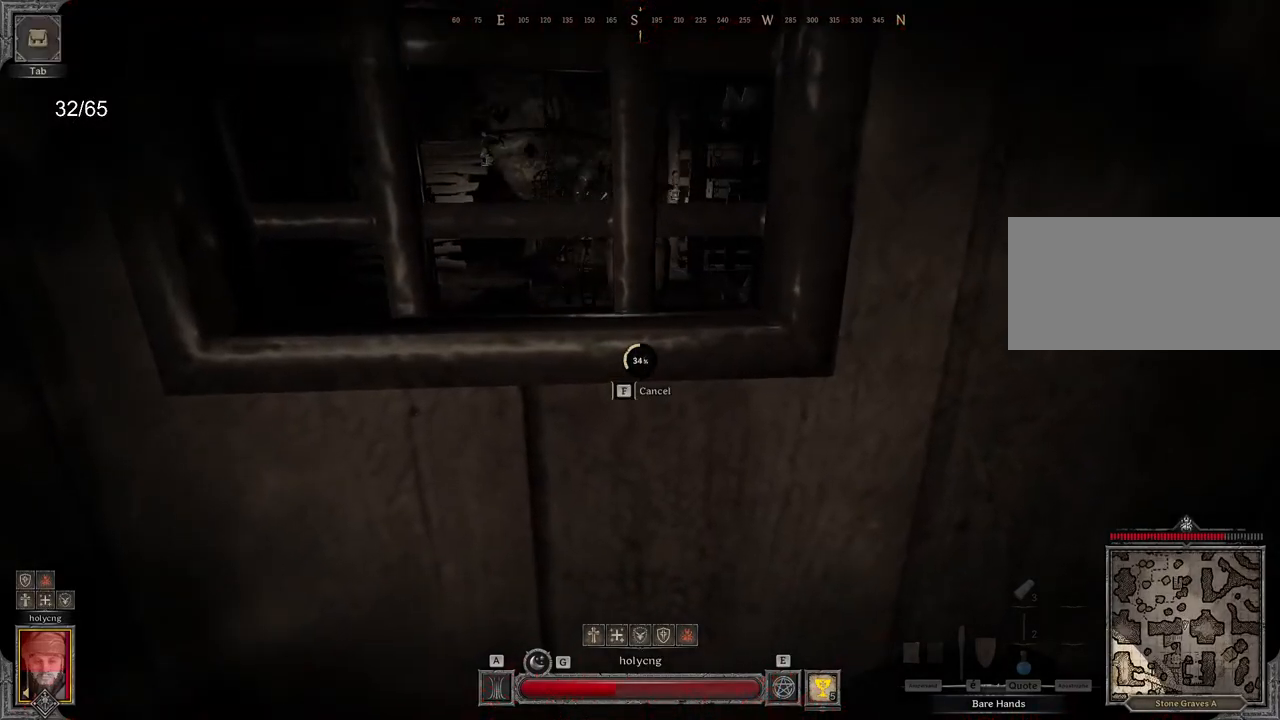
{"keys": [], "mouse": [], "events": []}
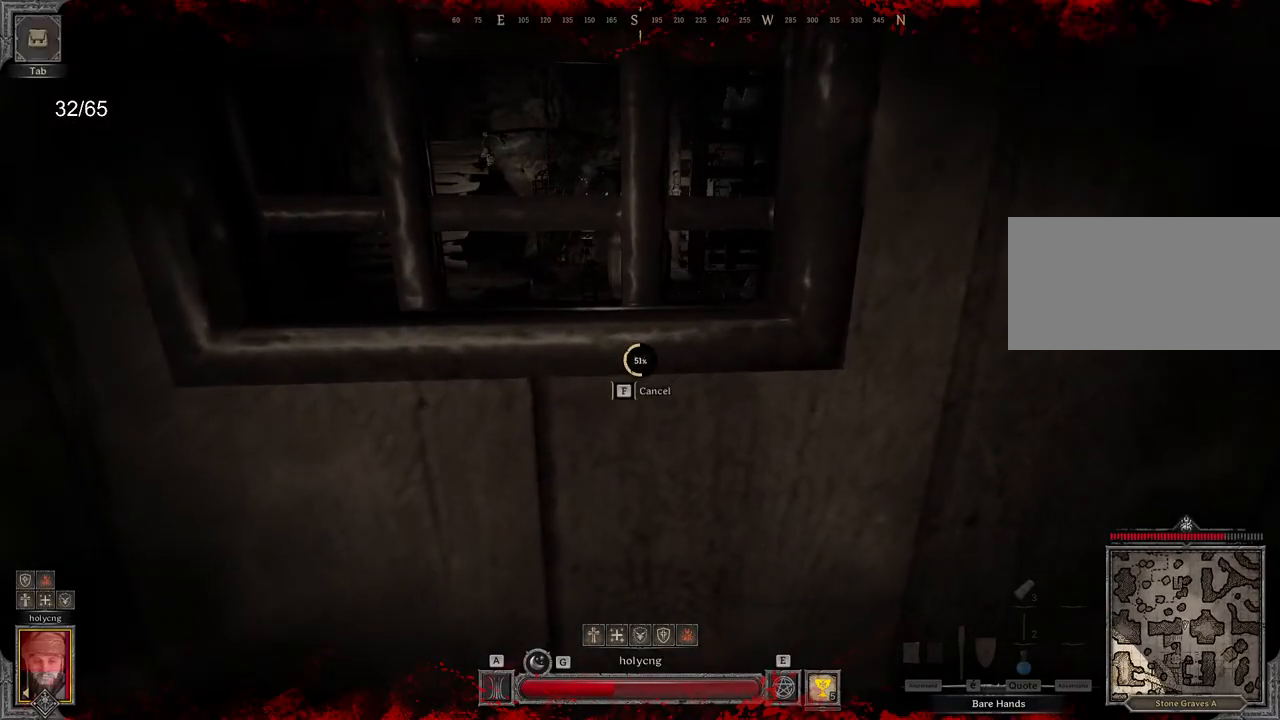
{"keys": [], "mouse": [], "events": []}
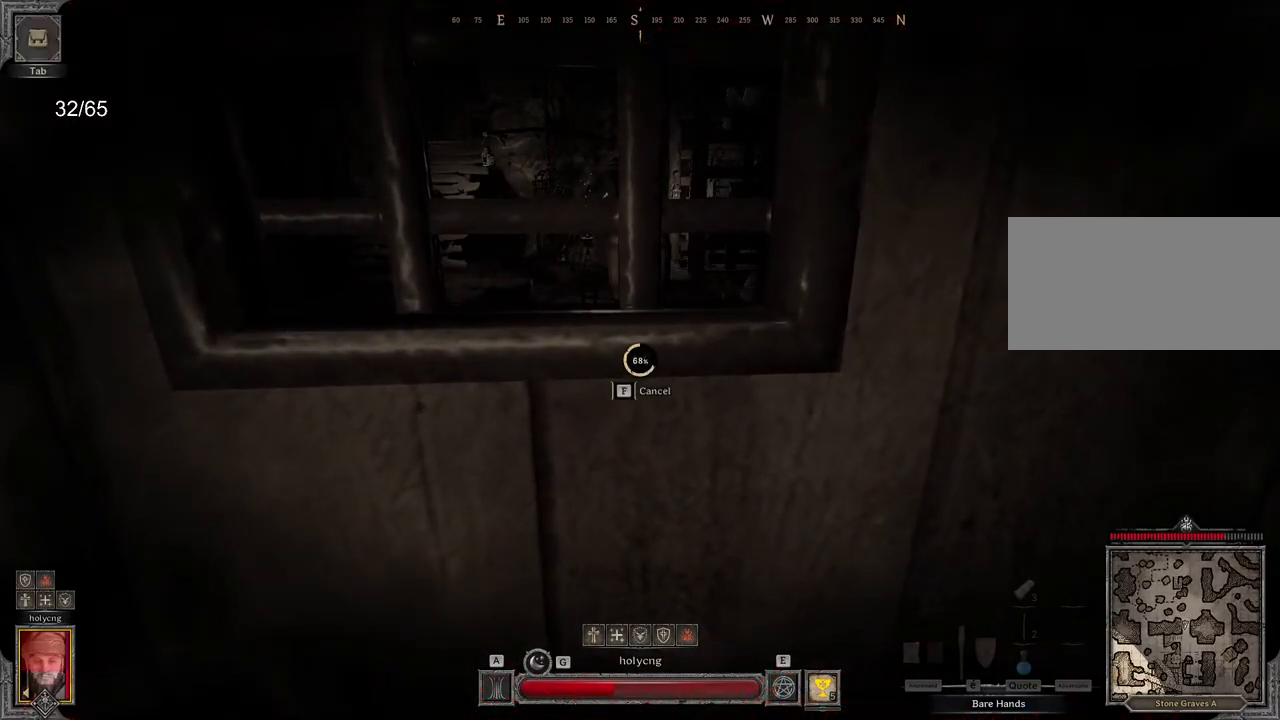
{"keys": [], "mouse": [], "events": []}
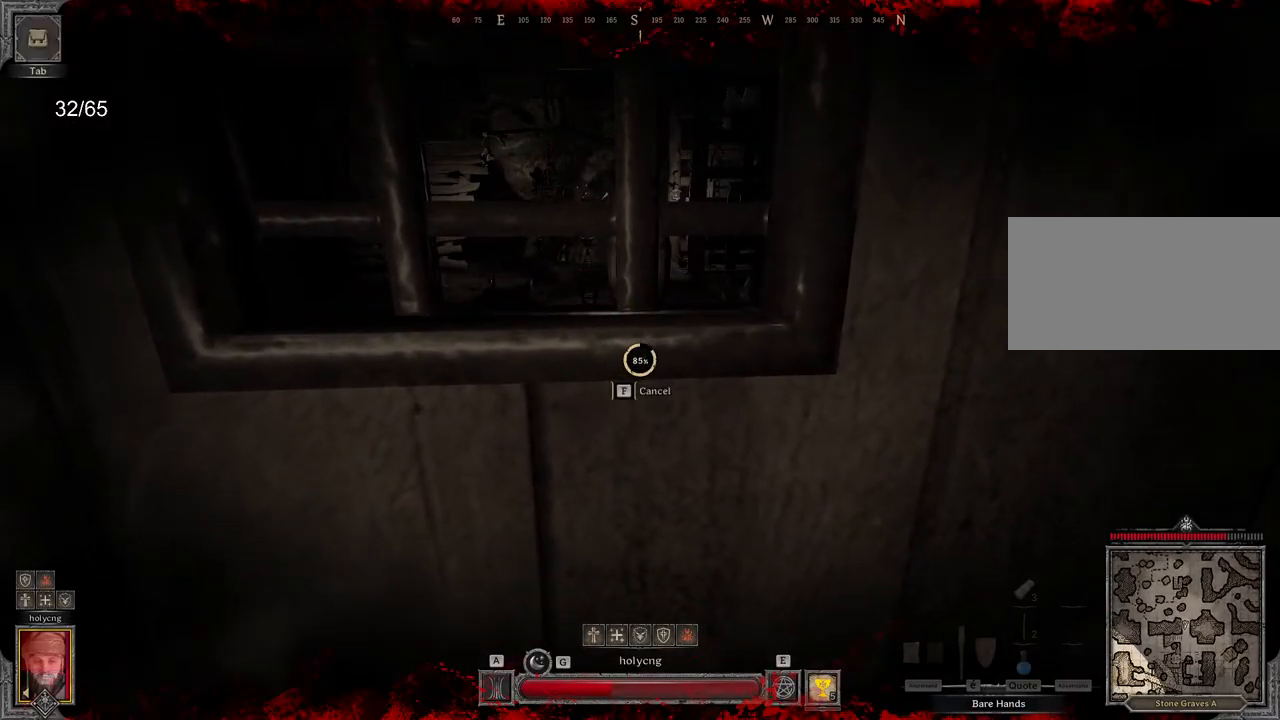
{"keys": [], "mouse": [], "events": []}
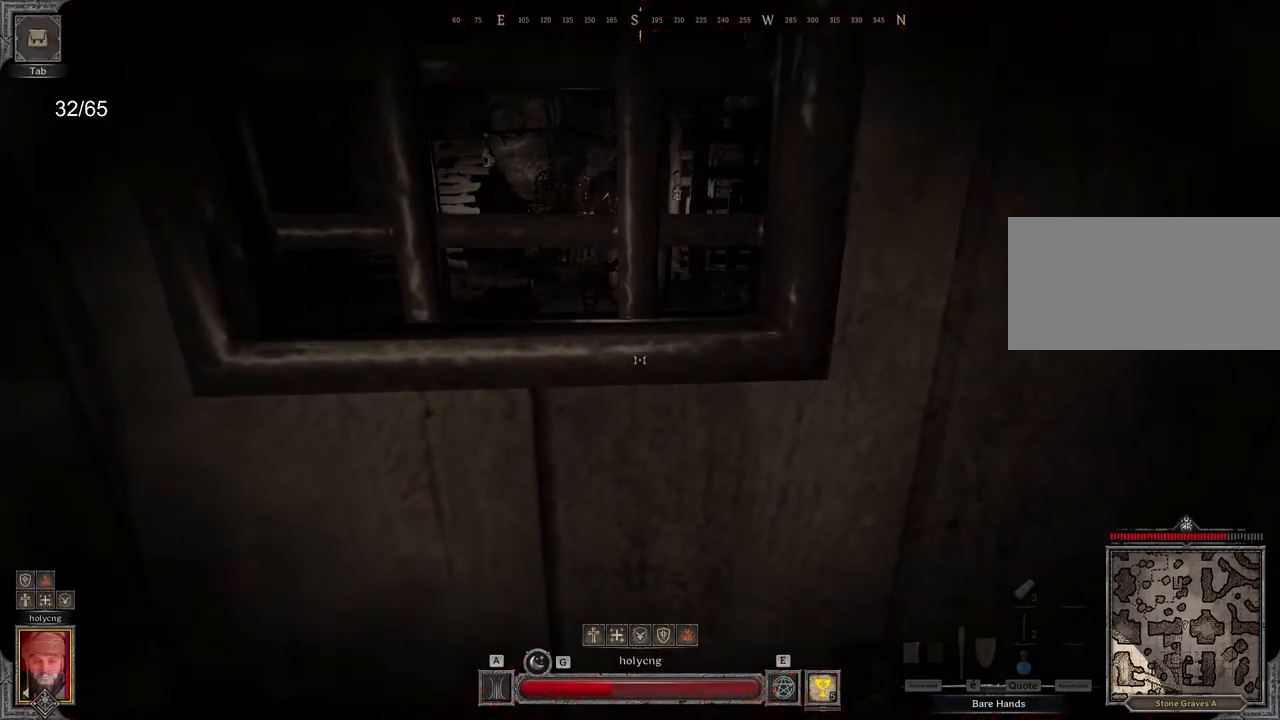
{"keys": ["z"], "mouse": [], "events": [[217, "z", "down"]]}
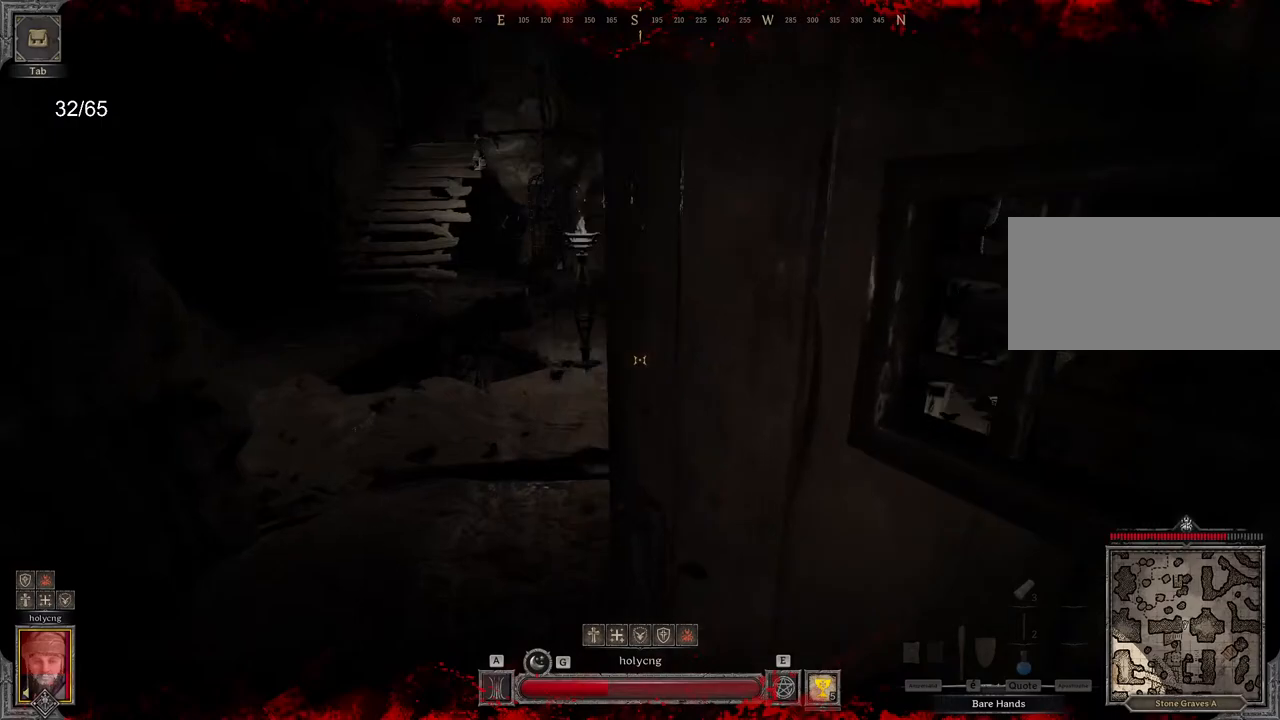
{"keys": ["z"], "mouse": [], "events": []}
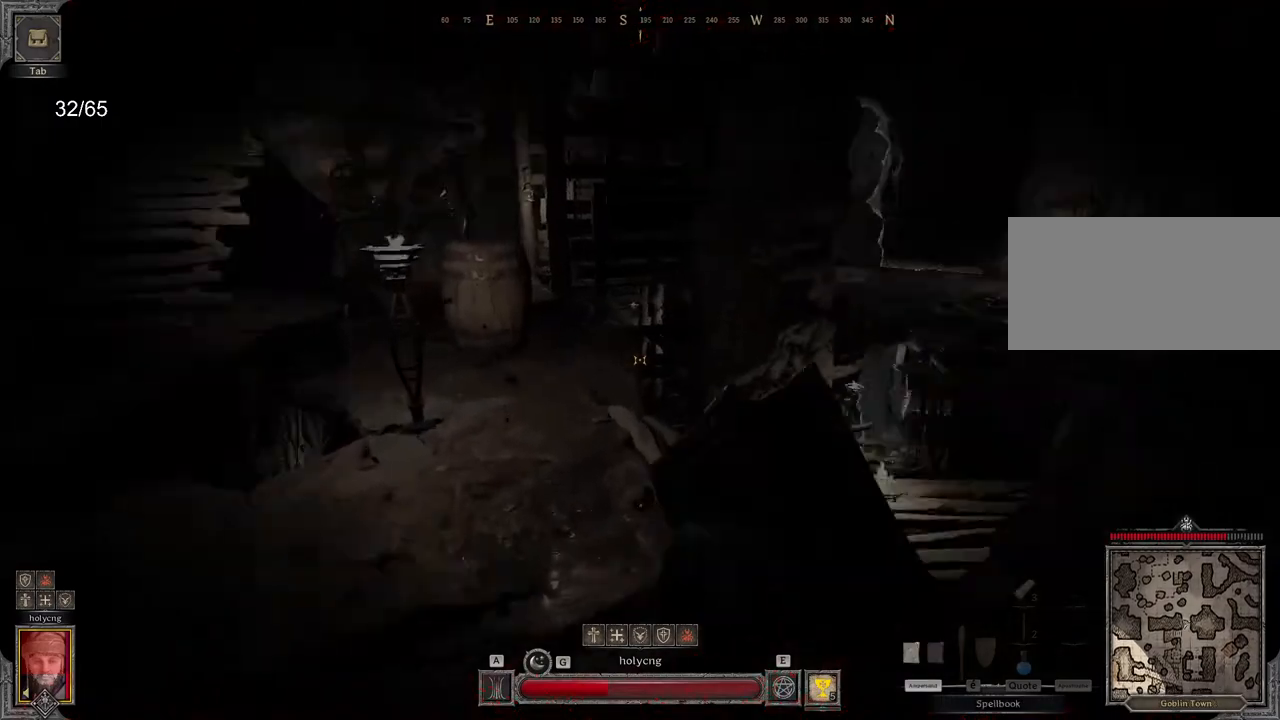
{"keys": ["e", "q", "z"], "mouse": [], "events": [[450, "e", "down"], [467, "q", "down"]]}
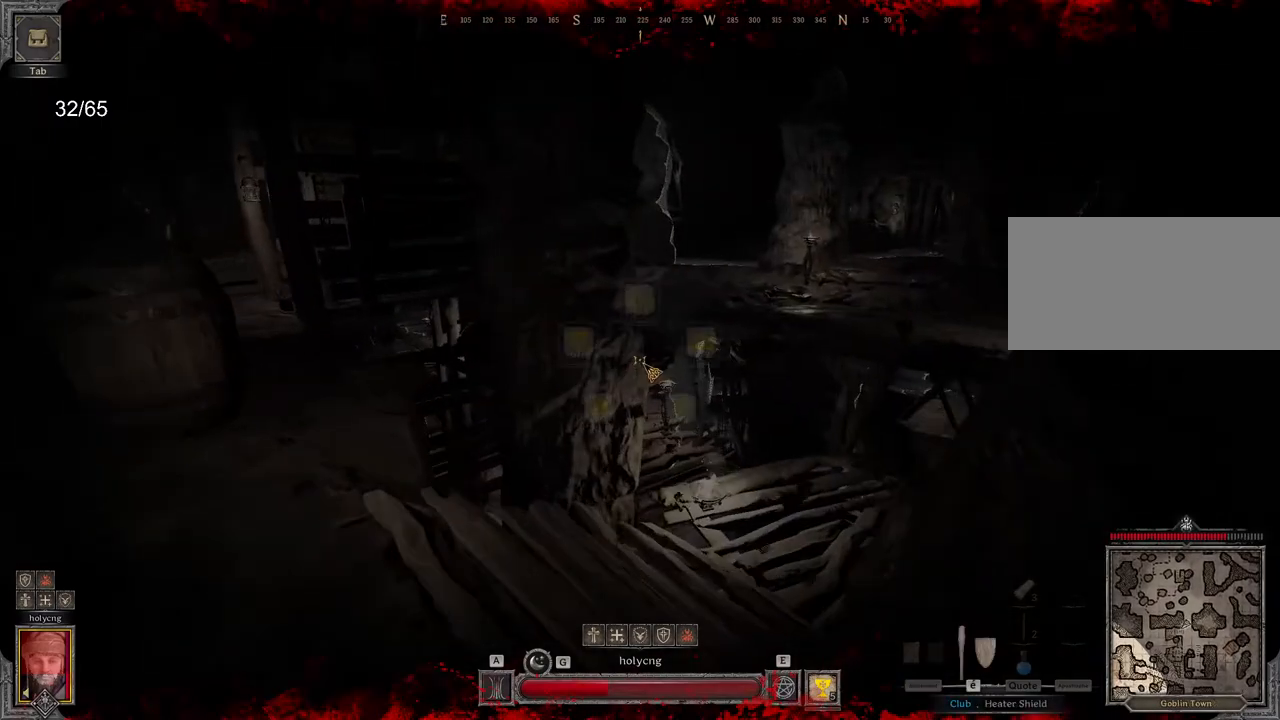
{"keys": ["z"], "mouse": [], "events": [[317, "e", "up"], [450, "q", "up"]]}
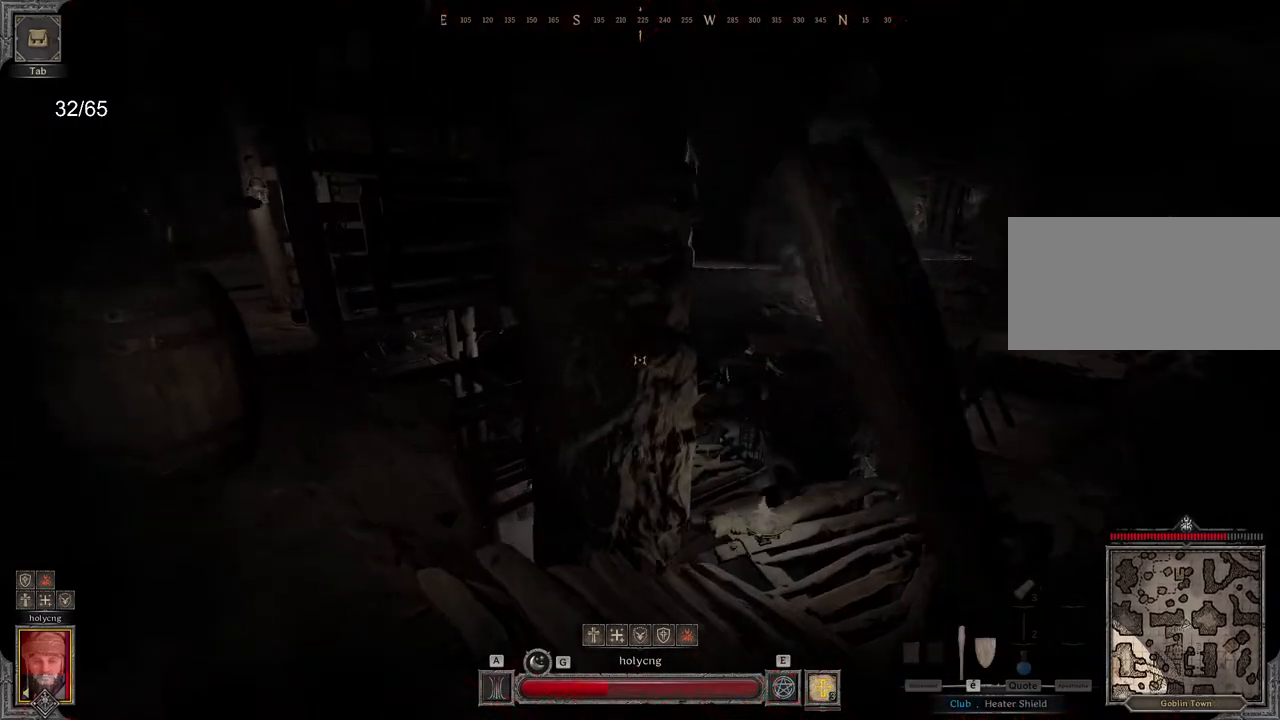
{"keys": ["e", "q", "z"], "mouse": [], "events": [[267, "e", "down"], [317, "q", "down"]]}
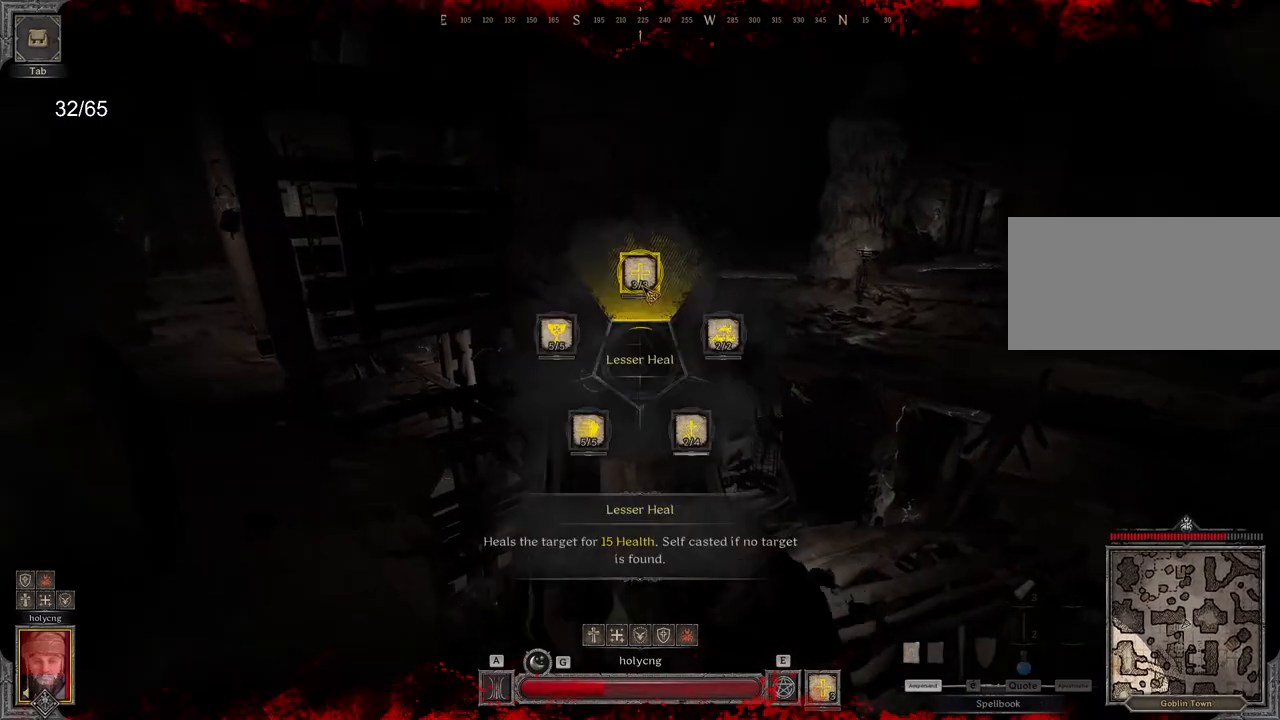
{"keys": ["q", "z"], "mouse": ["right"], "events": [[17, "e", "up"], [433, "mouse_right", "down"]]}
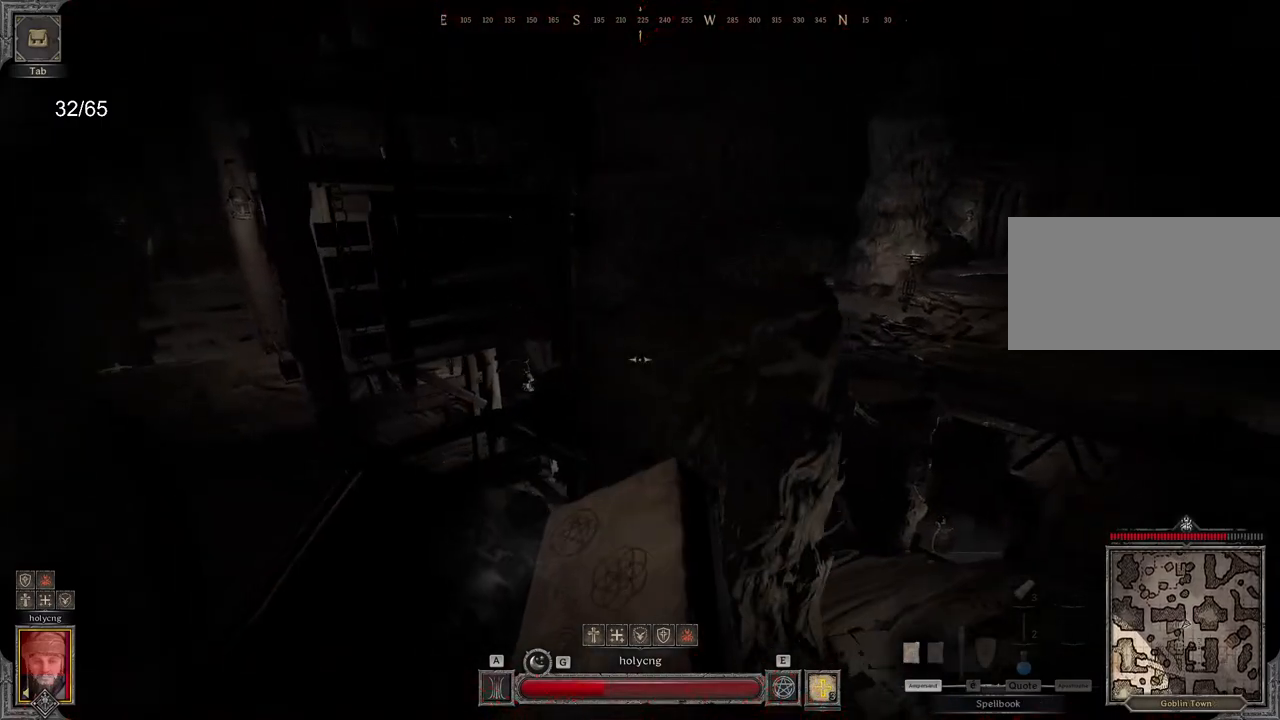
{"keys": ["z"], "mouse": ["right"], "events": [[350, "q", "up"]]}
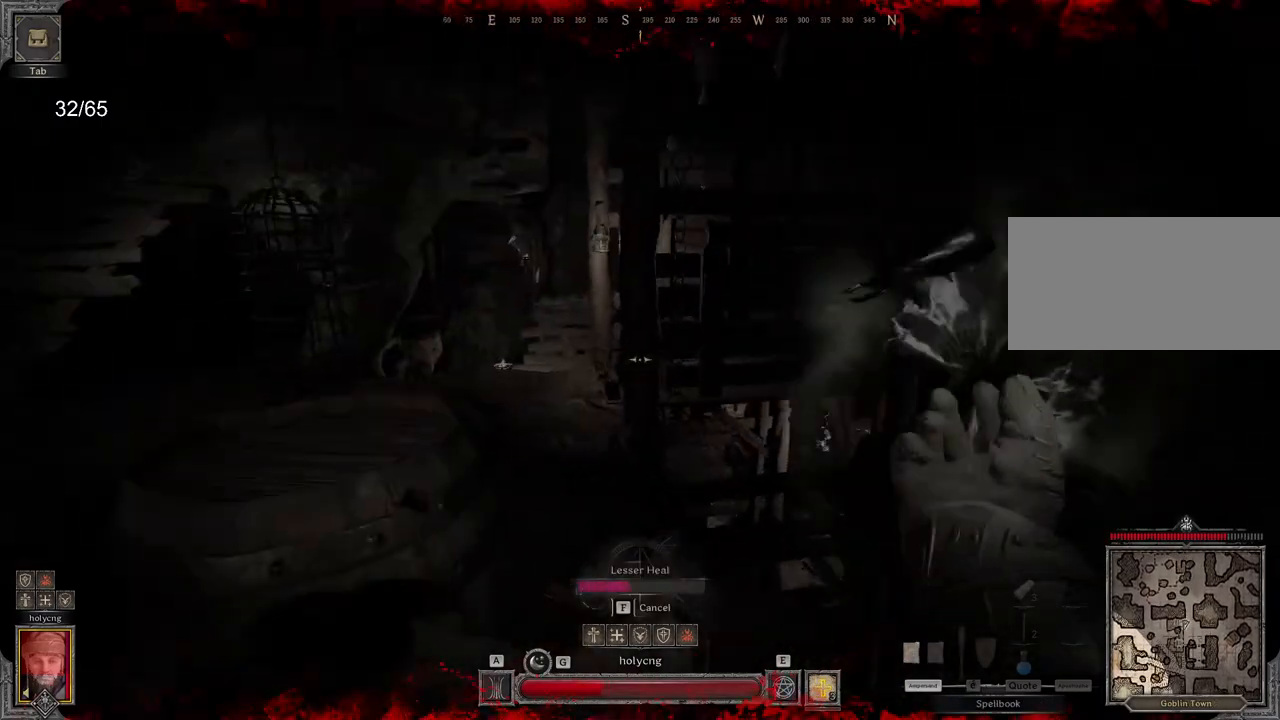
{"keys": ["z"], "mouse": ["right"], "events": []}
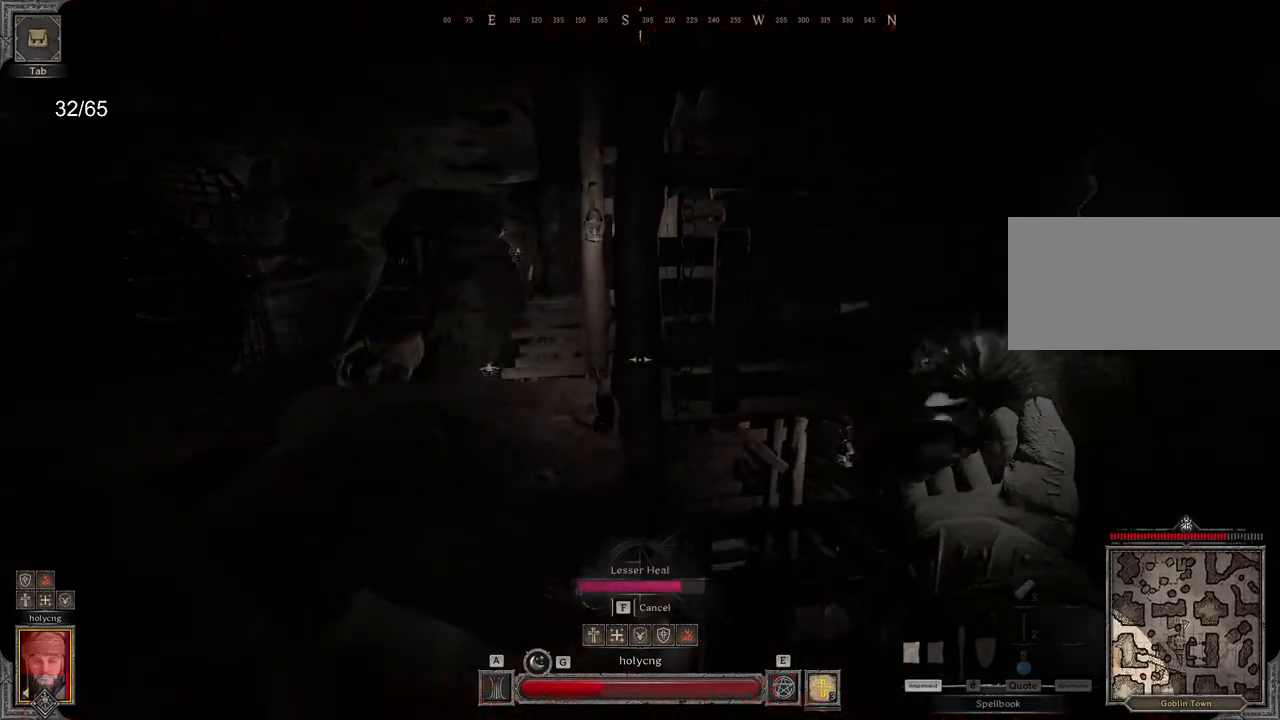
{"keys": ["q", "z"], "mouse": [], "events": [[367, "mouse_right", "up"], [400, "q", "down"]]}
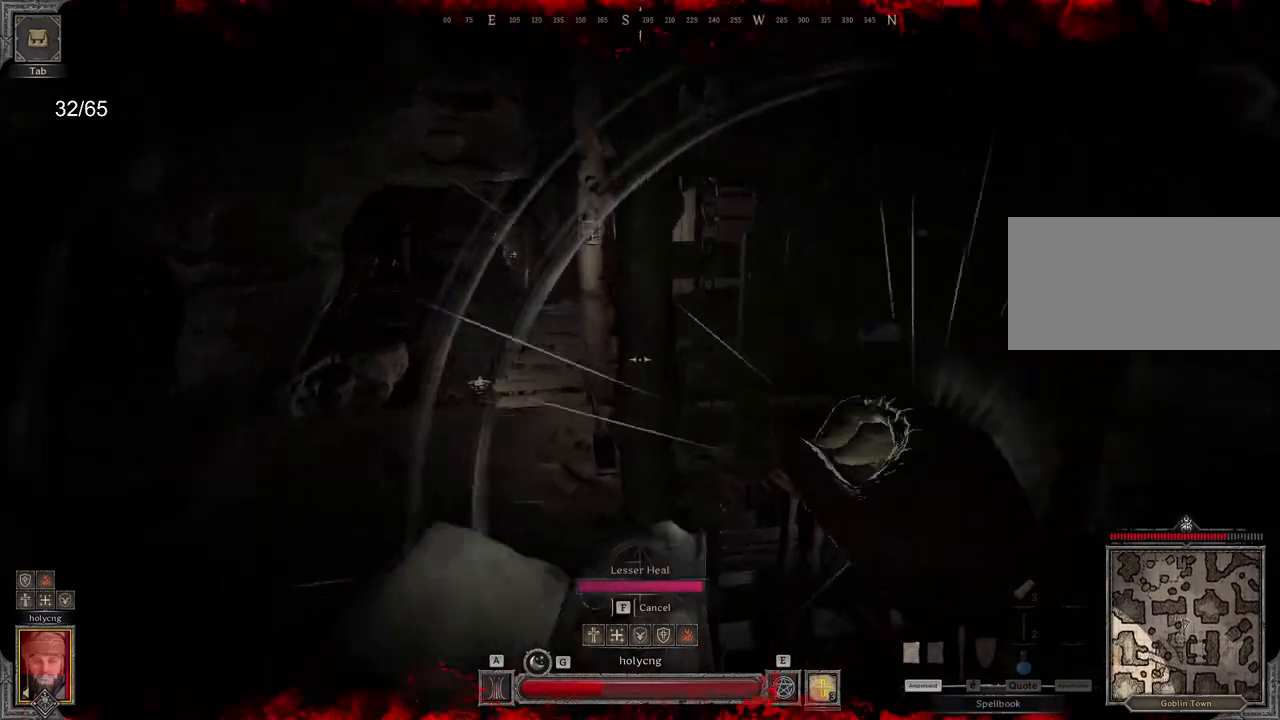
{"keys": ["q"], "mouse": [], "events": [[283, "z", "up"]]}
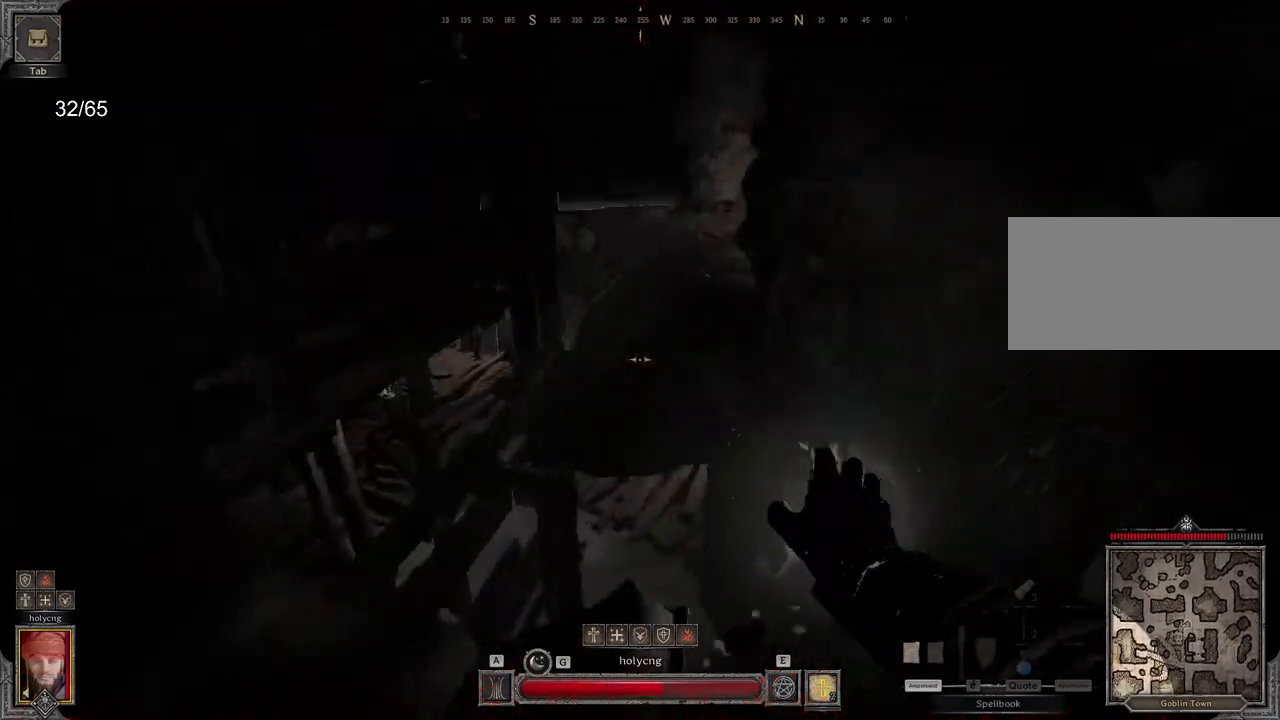
{"keys": ["space", "z"], "mouse": [], "events": [[67, "z", "down"], [133, "q", "up"], [483, "space", "down"]]}
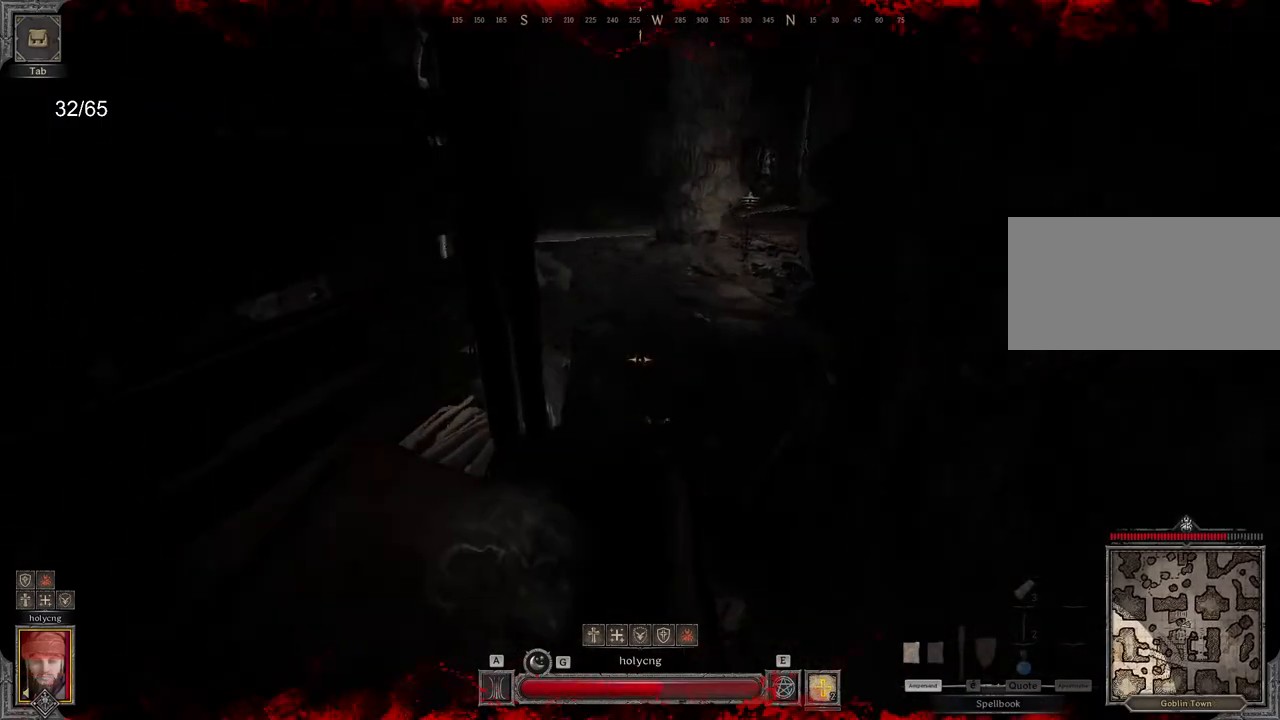
{"keys": ["z"], "mouse": [], "events": [[83, "ctrl", "down"], [150, "space", "up"], [250, "ctrl", "up"]]}
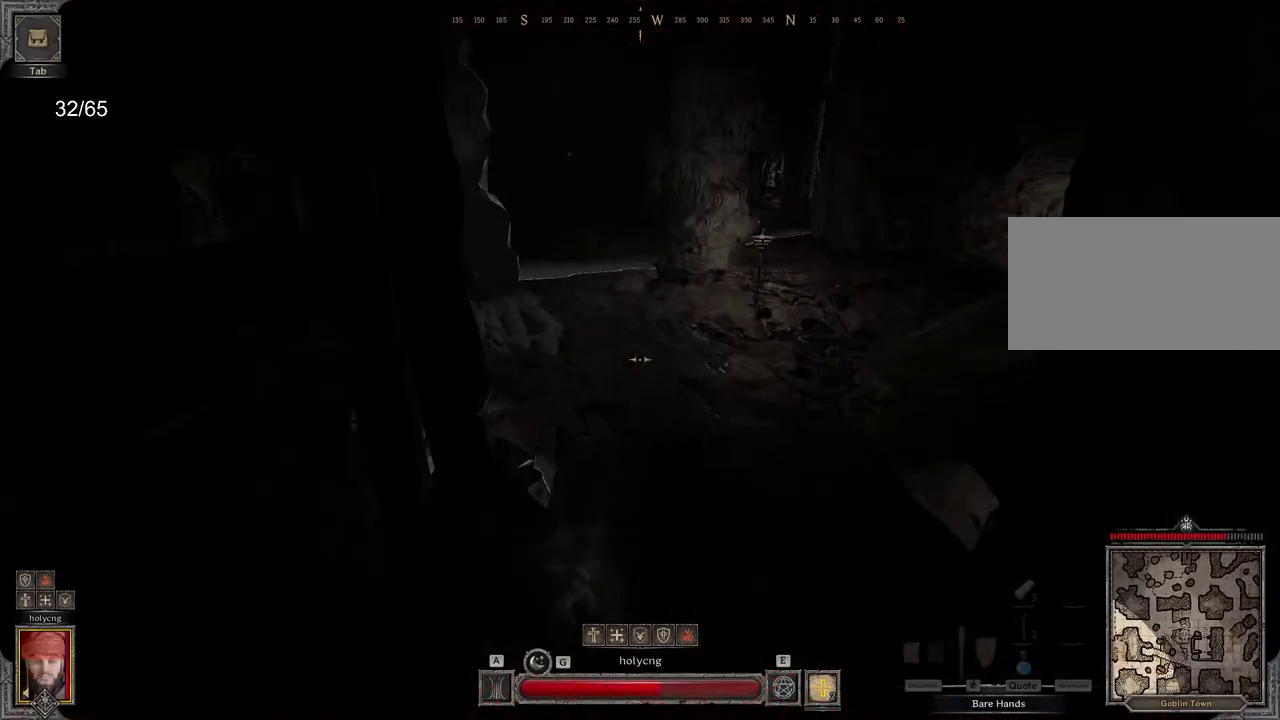
{"keys": ["d", "z"], "mouse": [], "events": [[250, "d", "down"]]}
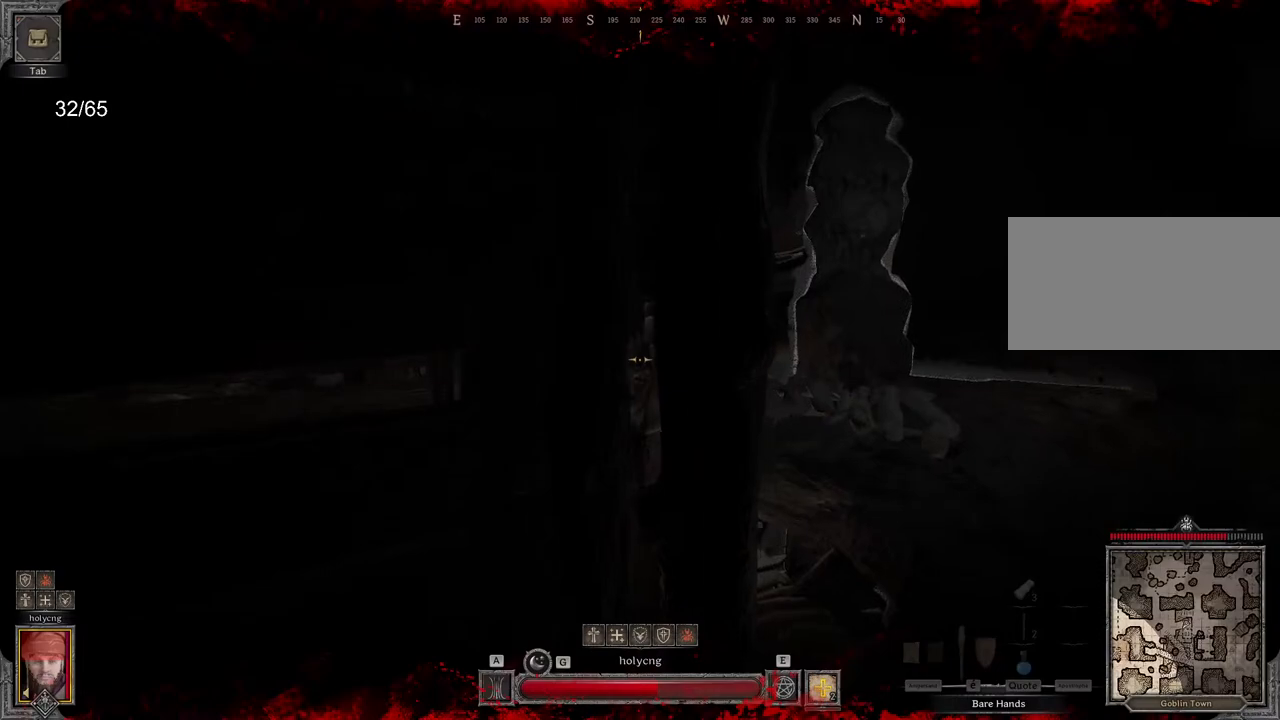
{"keys": ["d", "z"], "mouse": [], "events": []}
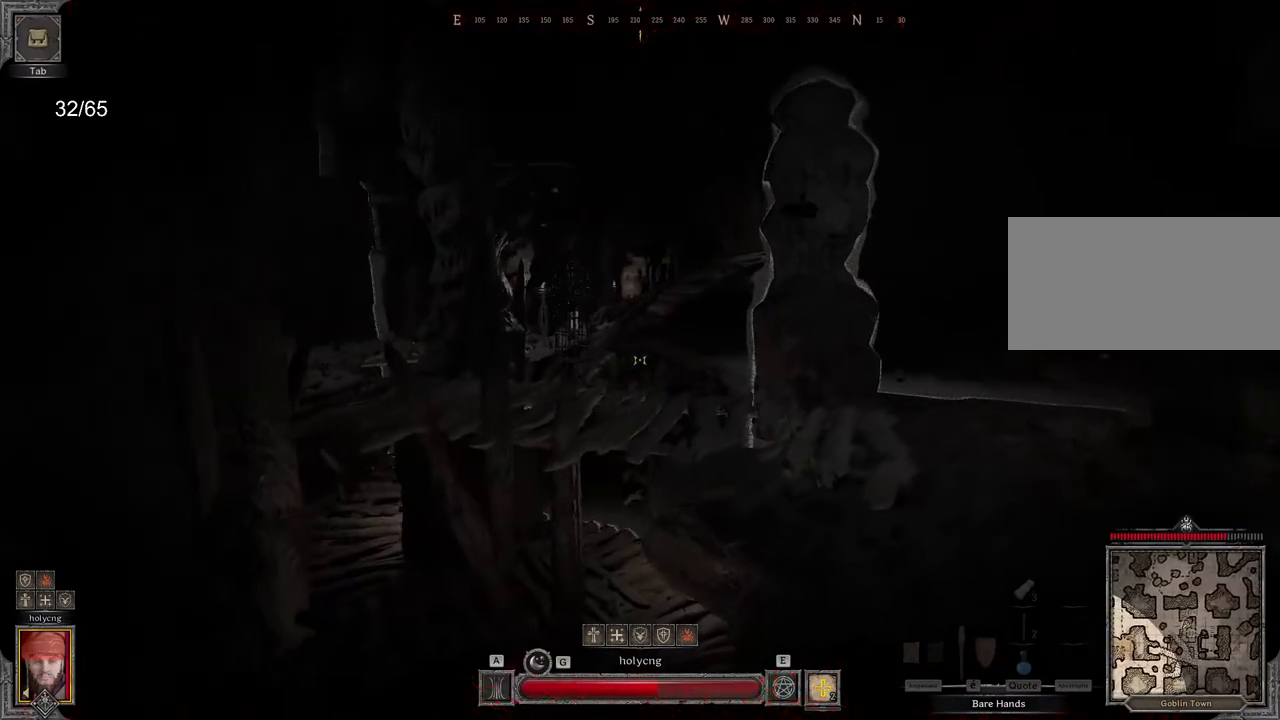
{"keys": ["d", "z"], "mouse": [], "events": []}
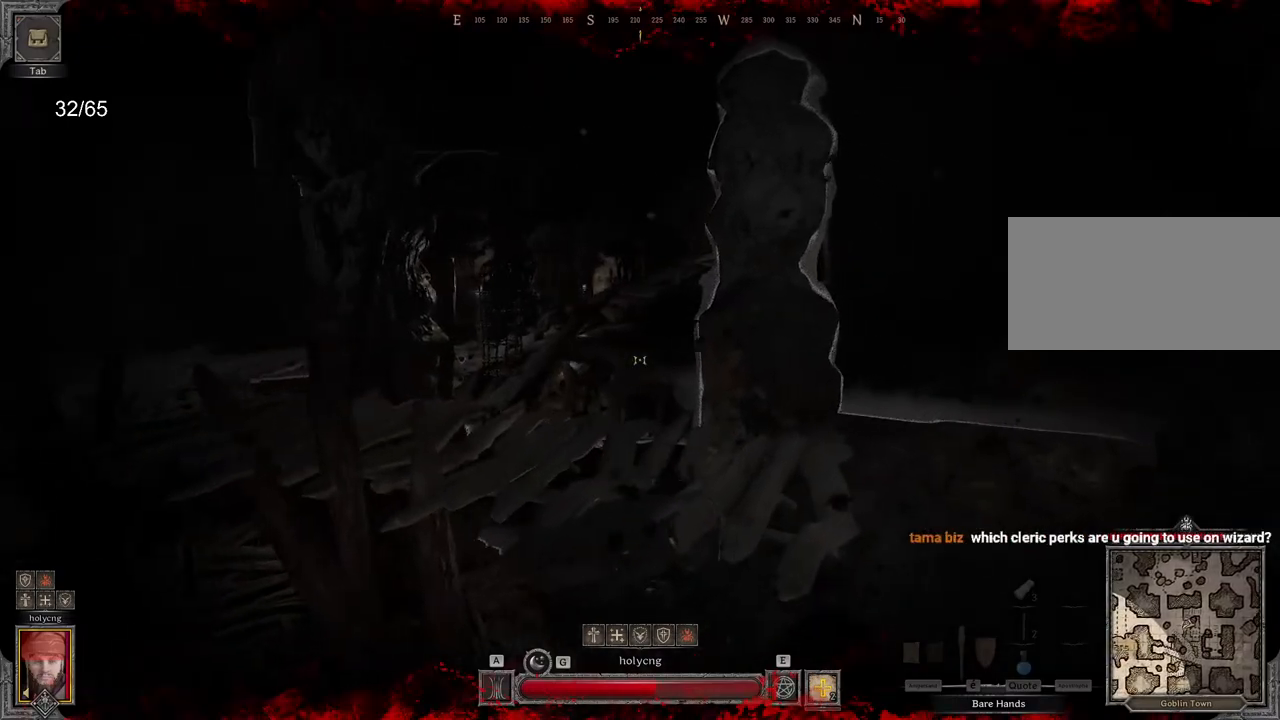
{"keys": ["z"], "mouse": [], "events": [[17, "d", "up"]]}
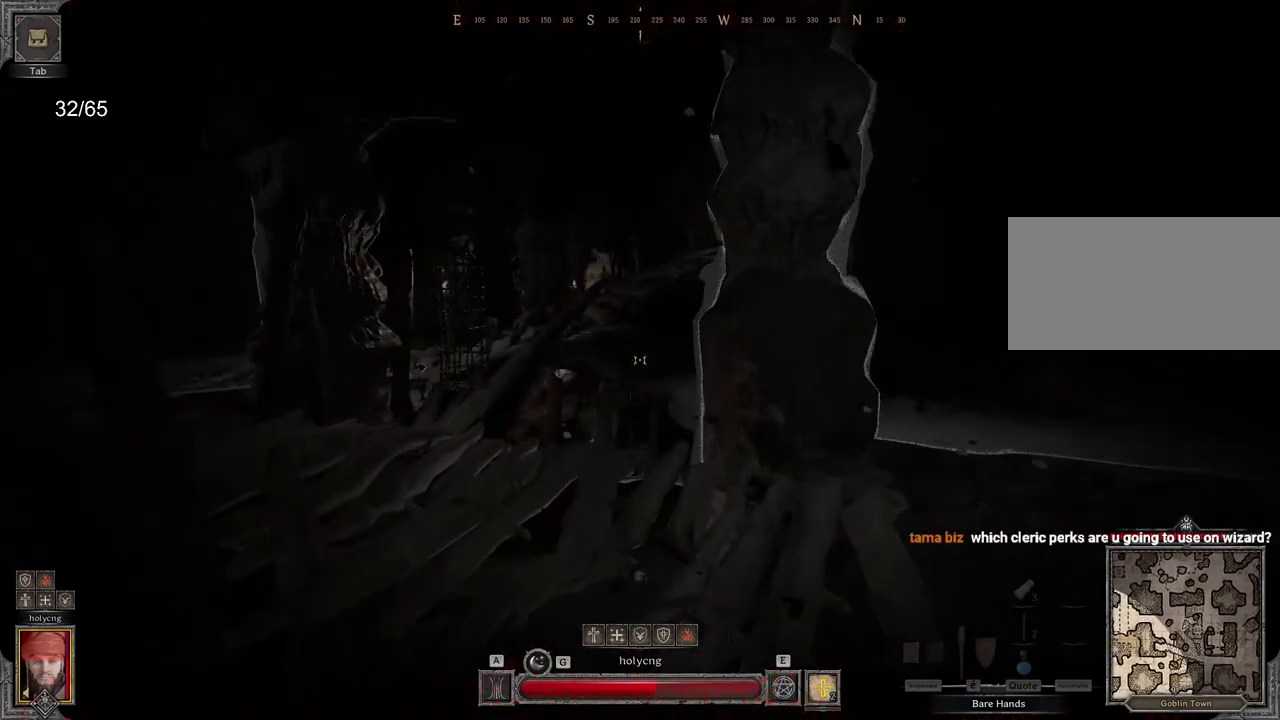
{"keys": ["d", "z"], "mouse": [], "events": [[200, "d", "down"]]}